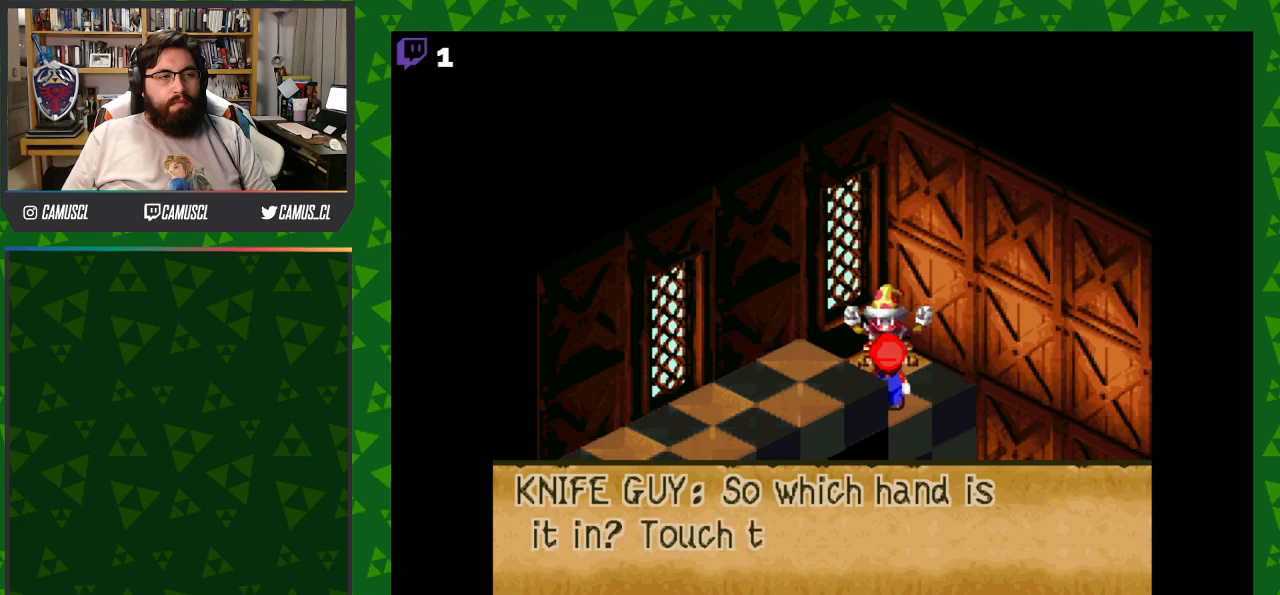
Gameplay with a controller (Nintendo layout); each line is a JSON object with the inputs held at the frame after it. "events" lists button and stick changes between this image and that frame as [ms after this image, input, new state], when the widget could be followed in between. Not read: L3 R1 R3.
{"buttons": ["DPAD_UP", "DPAD_LEFT"], "events": [[300, "A", "down"], [433, "A", "up"]]}
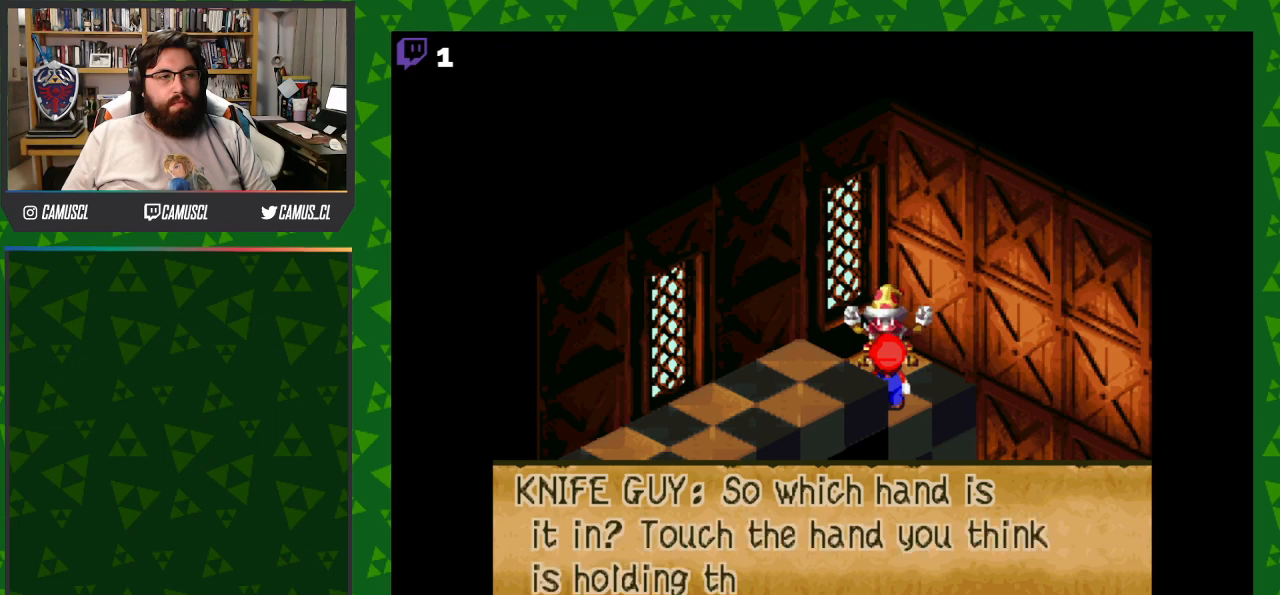
{"buttons": ["DPAD_UP", "DPAD_LEFT"], "events": [[233, "A", "down"], [367, "A", "up"]]}
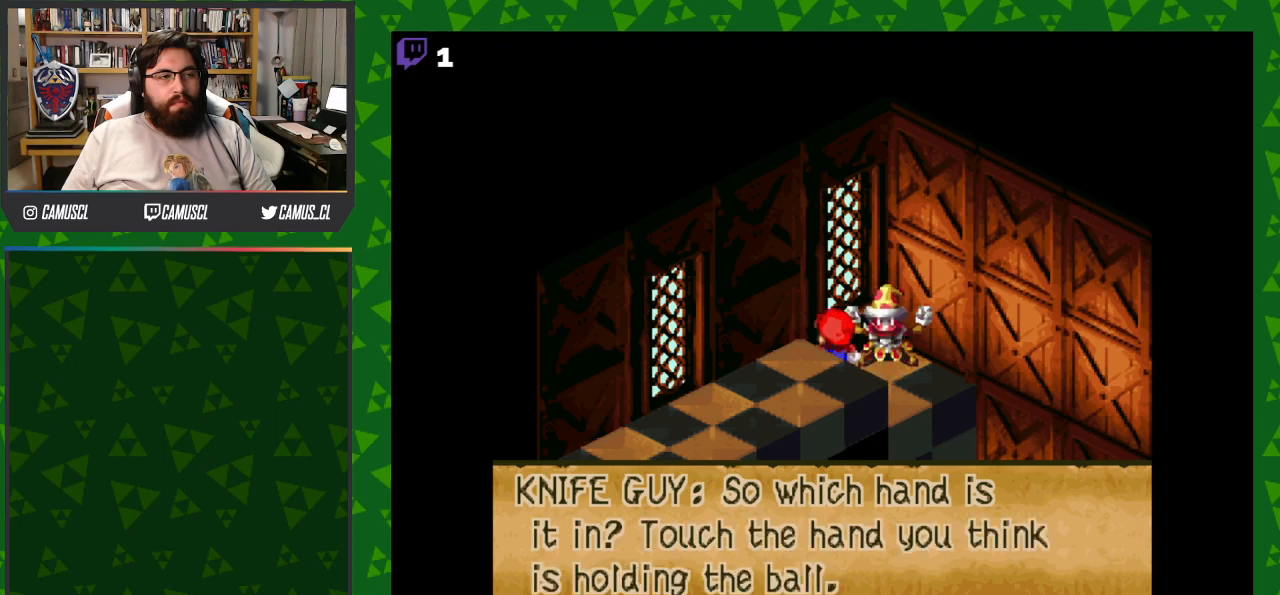
{"buttons": ["DPAD_UP"], "events": [[117, "A", "down"], [183, "DPAD_LEFT", "up"], [217, "A", "up"]]}
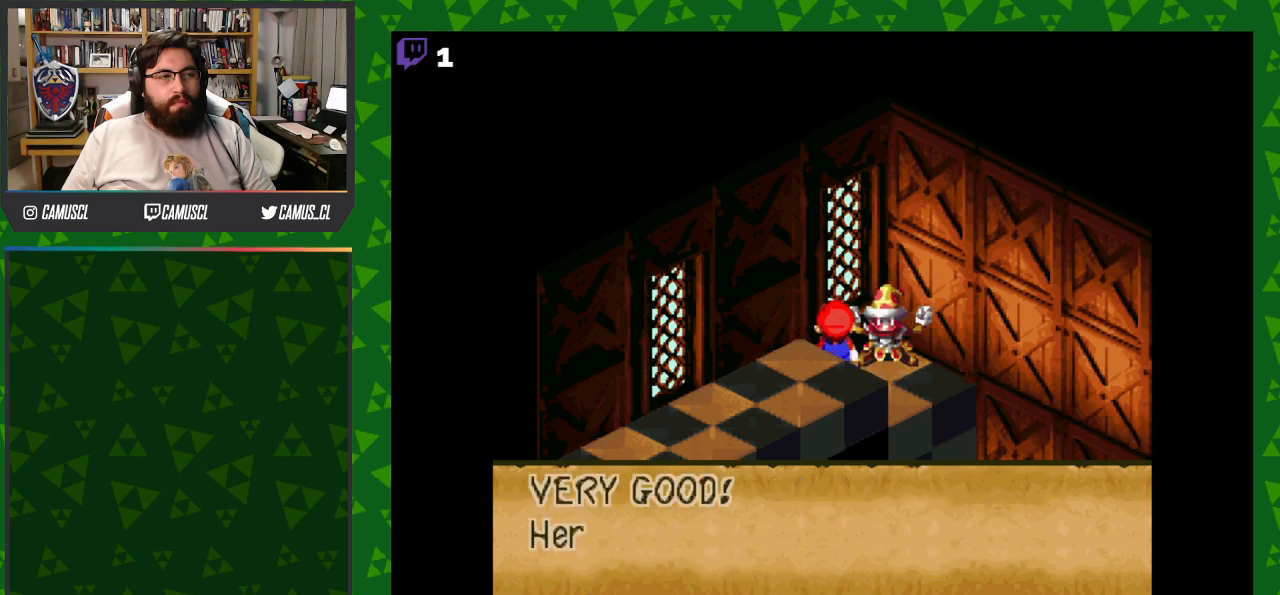
{"buttons": [], "events": [[200, "DPAD_UP", "up"], [283, "A", "down"], [417, "A", "up"]]}
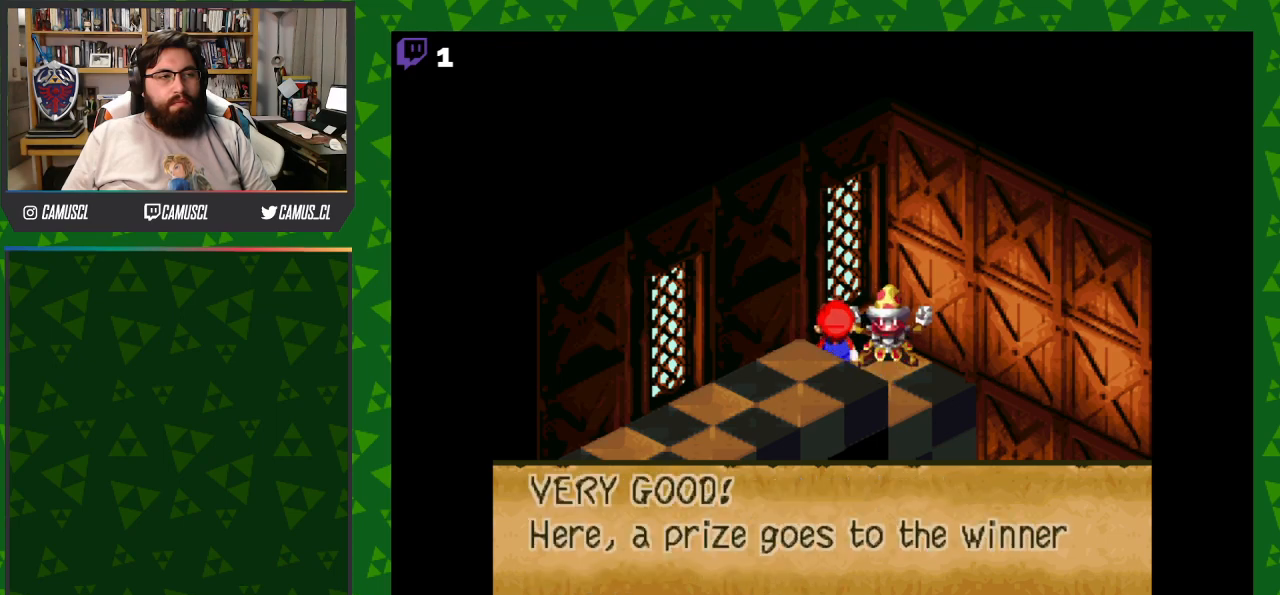
{"buttons": [], "events": [[83, "A", "down"], [250, "A", "up"]]}
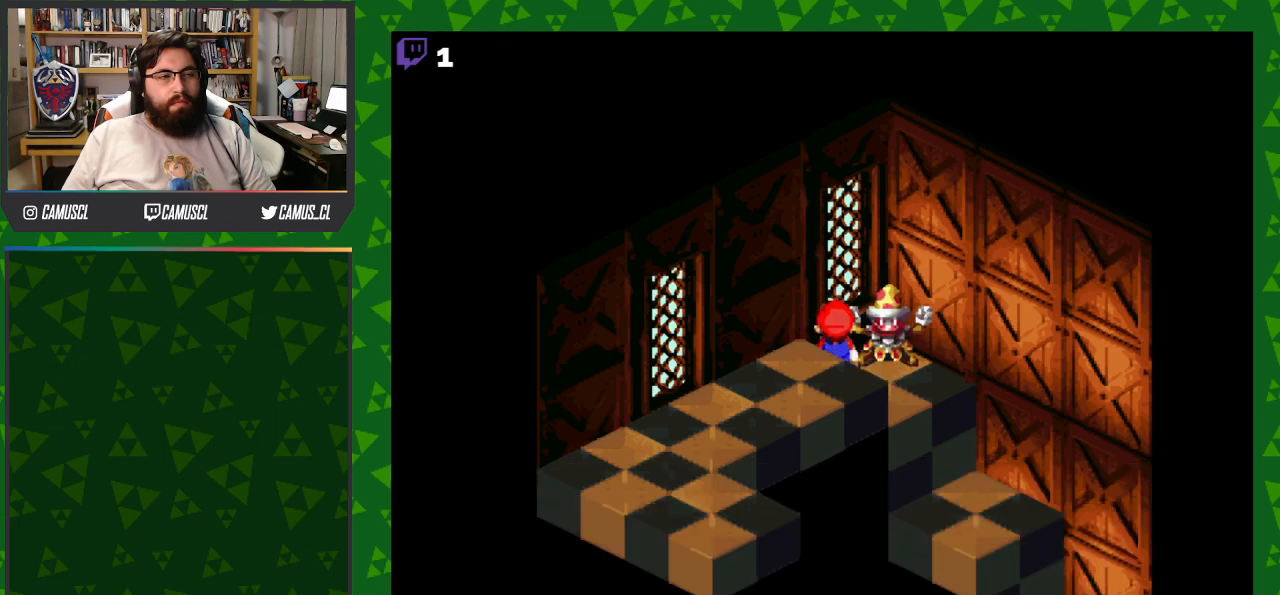
{"buttons": [], "events": []}
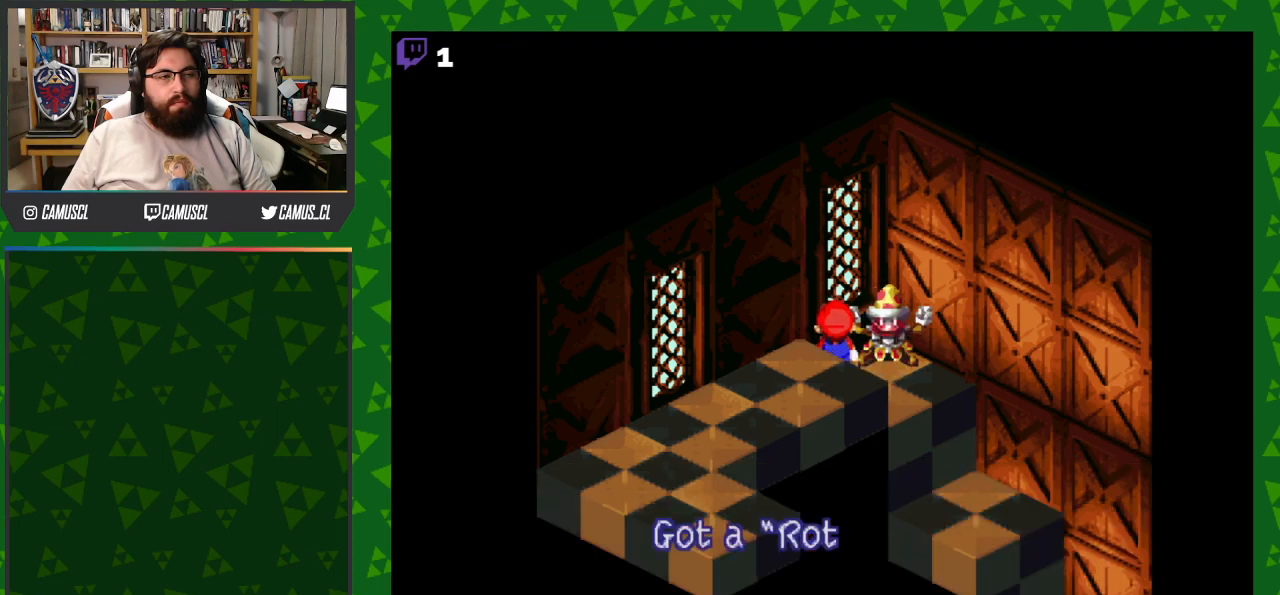
{"buttons": [], "events": []}
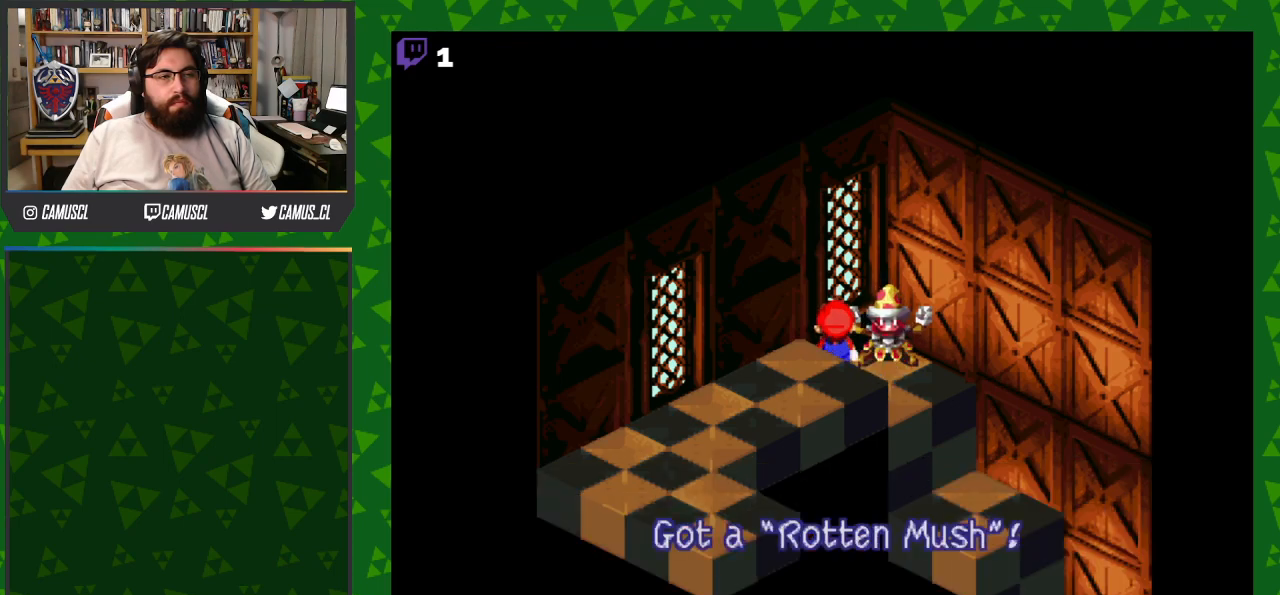
{"buttons": [], "events": [[150, "A", "down"], [283, "A", "up"]]}
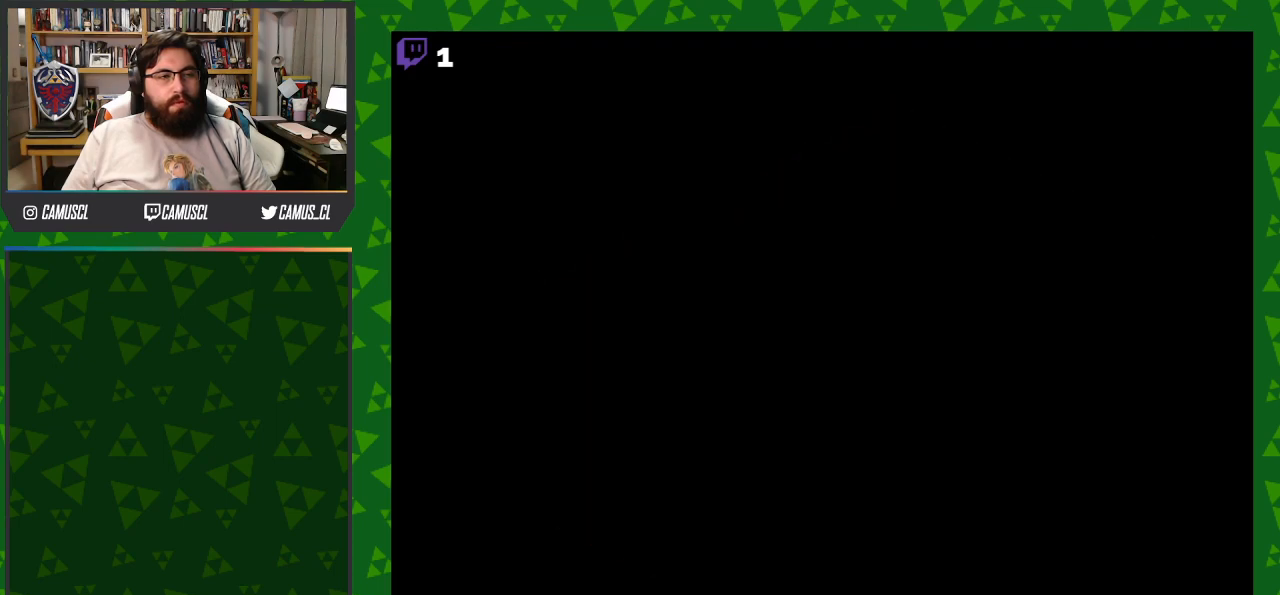
{"buttons": [], "events": []}
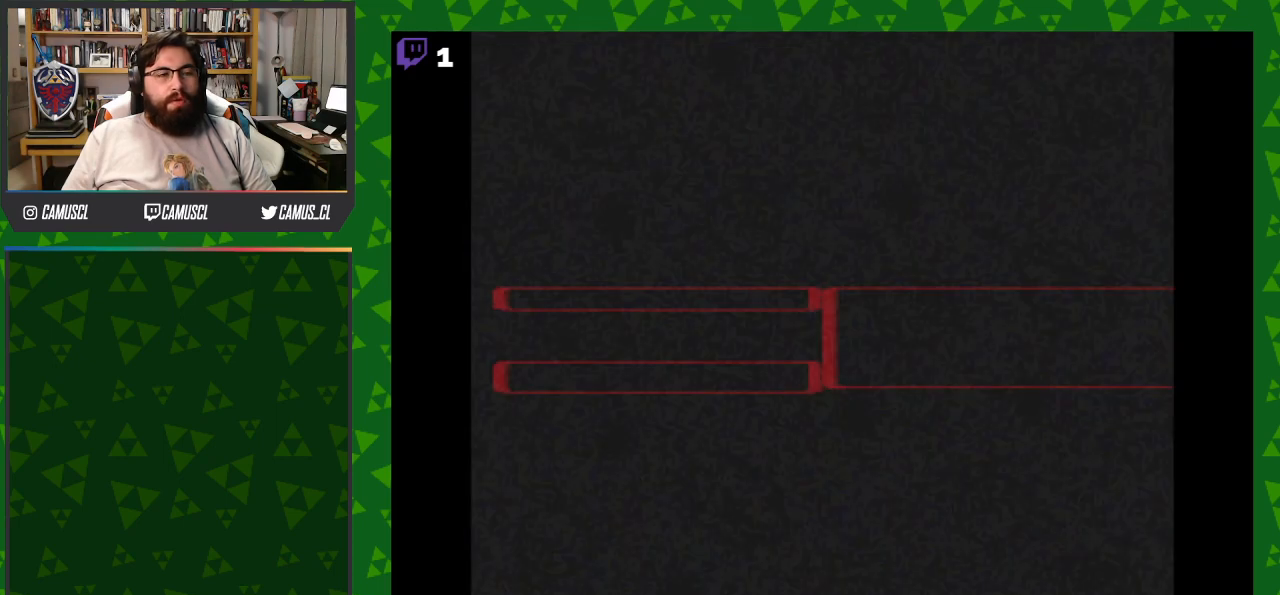
{"buttons": [], "events": []}
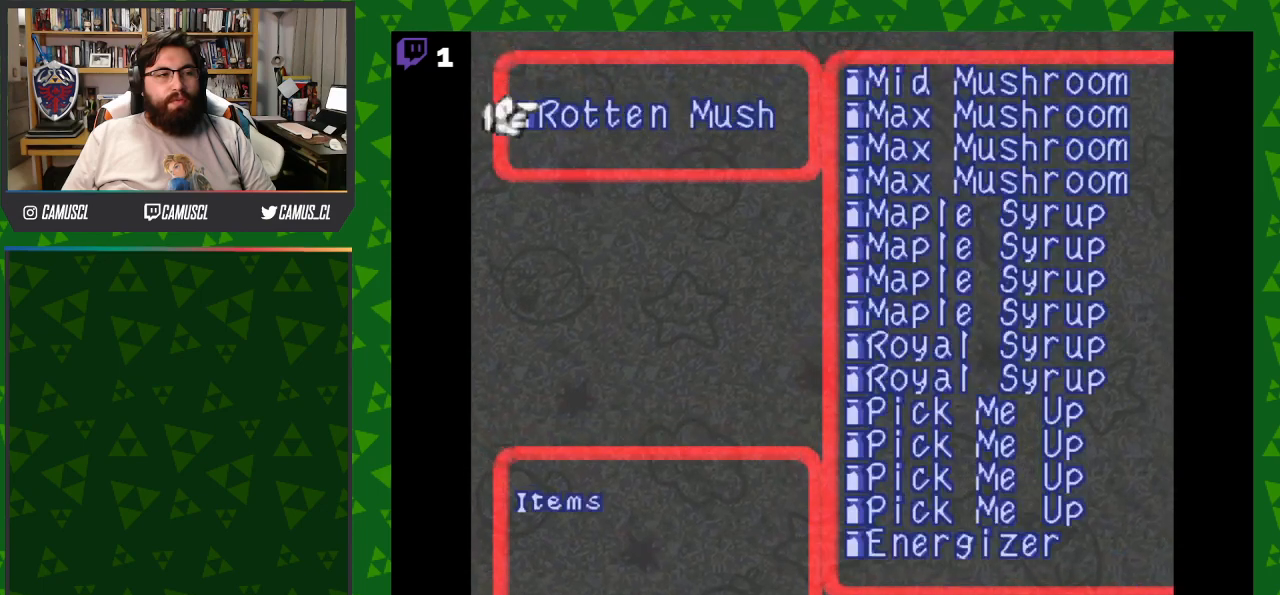
{"buttons": [], "events": []}
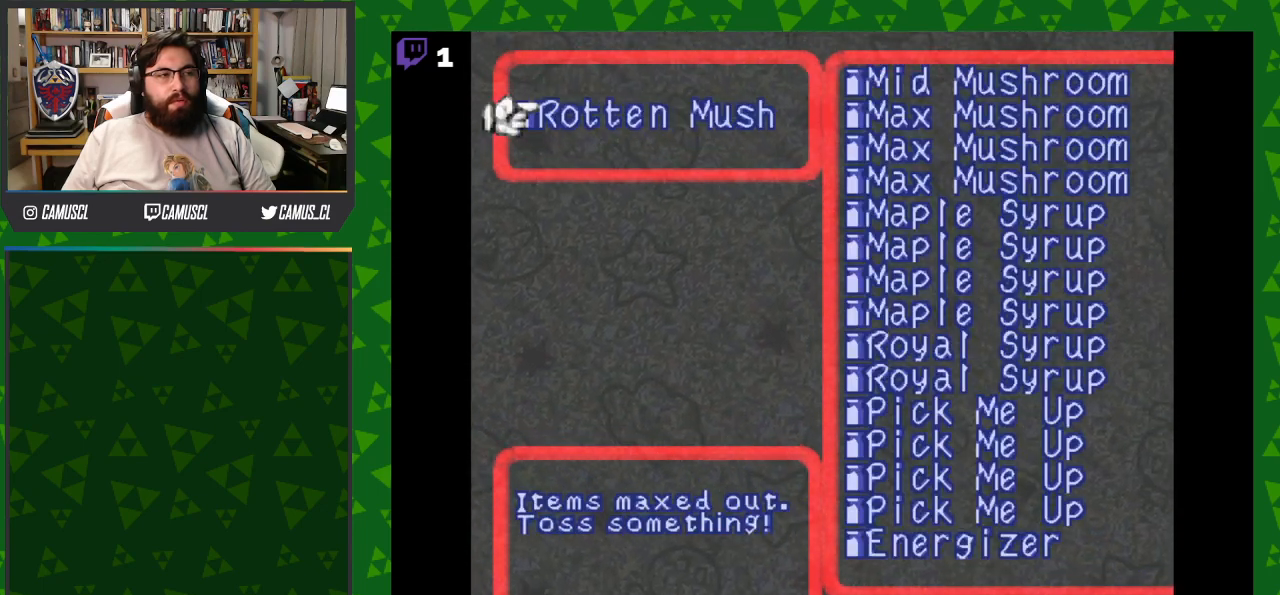
{"buttons": [], "events": [[367, "A", "down"], [483, "A", "up"]]}
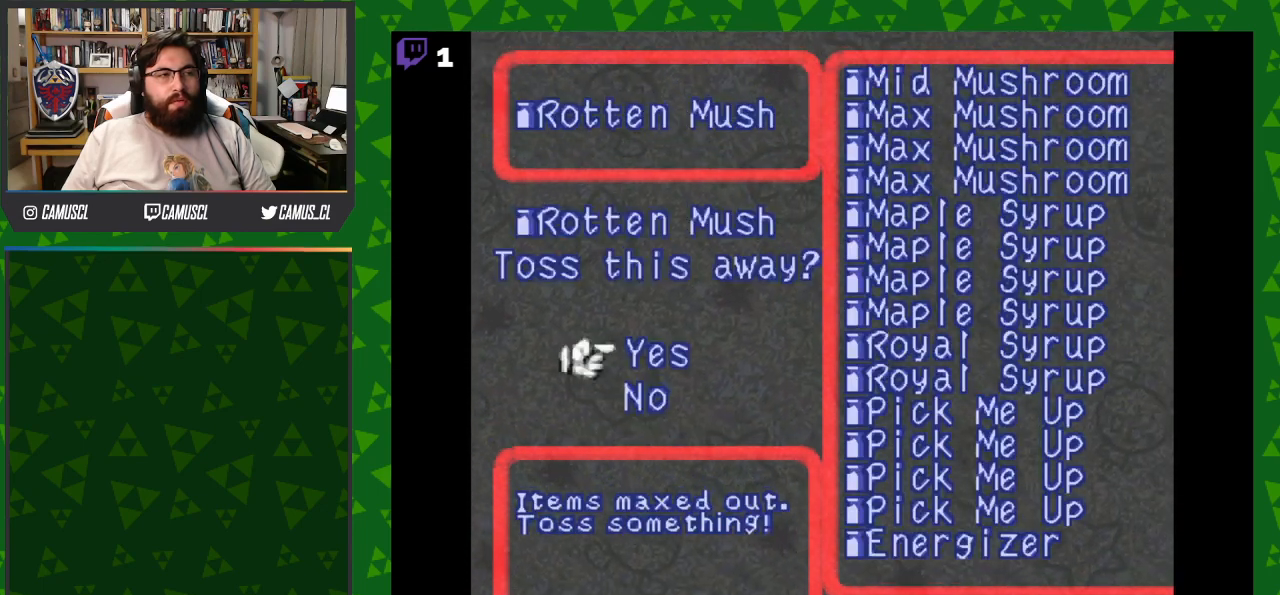
{"buttons": ["B"], "events": [[400, "B", "down"]]}
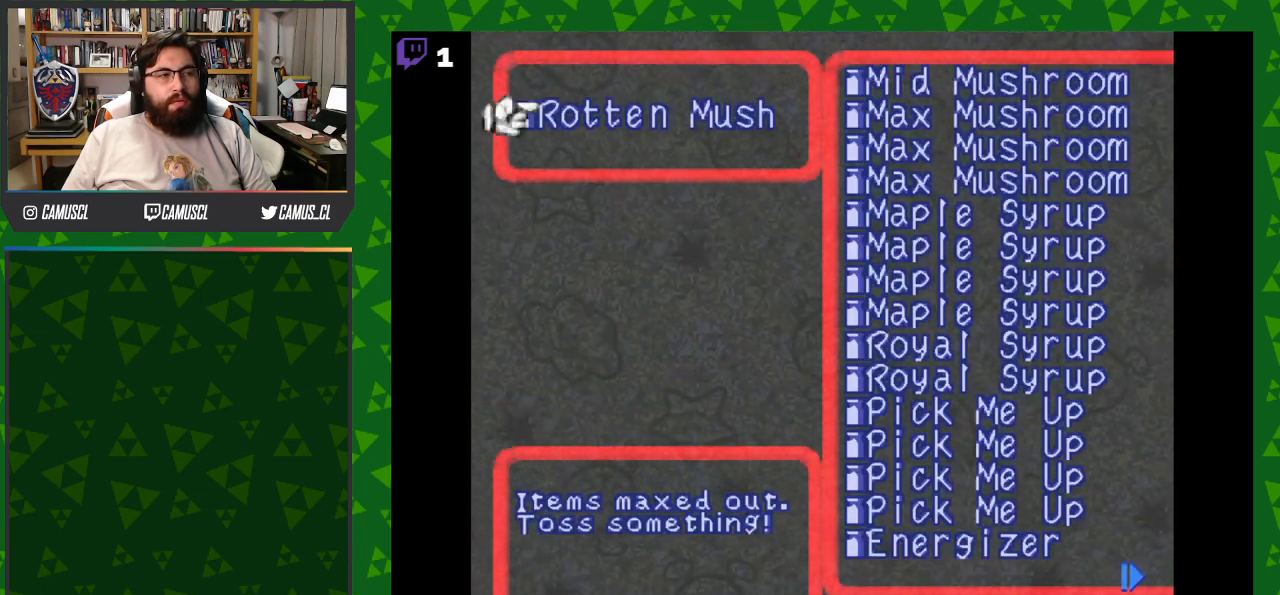
{"buttons": [], "events": [[17, "B", "up"], [167, "DPAD_RIGHT", "down"], [267, "DPAD_RIGHT", "up"], [367, "DPAD_RIGHT", "down"], [450, "DPAD_RIGHT", "up"]]}
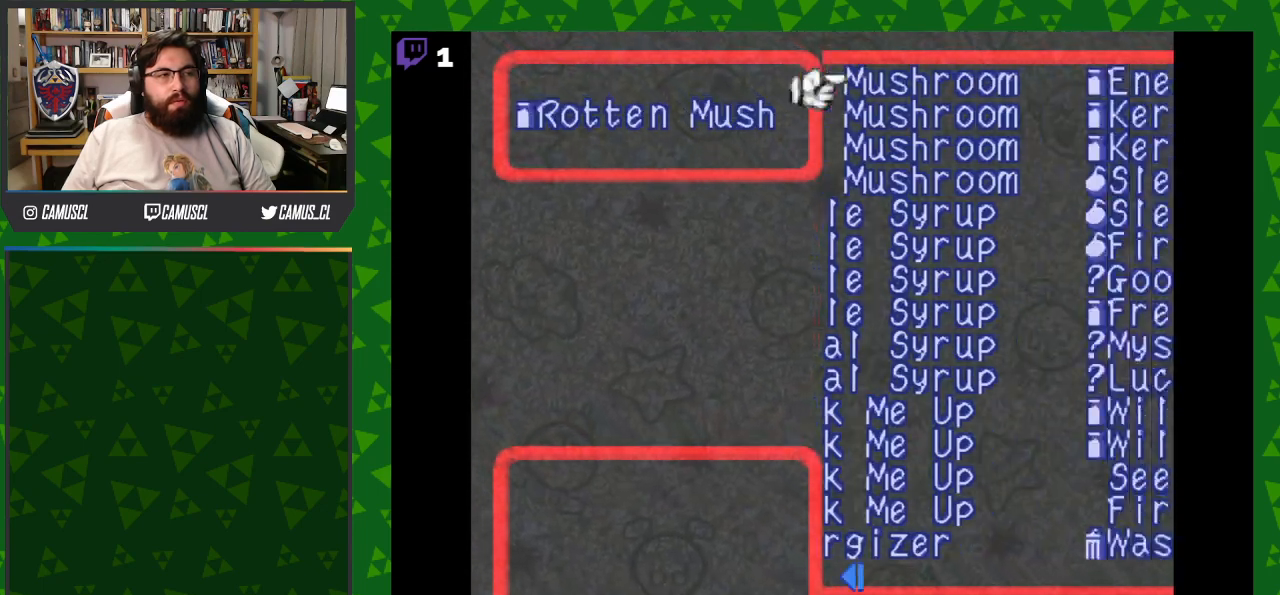
{"buttons": [], "events": []}
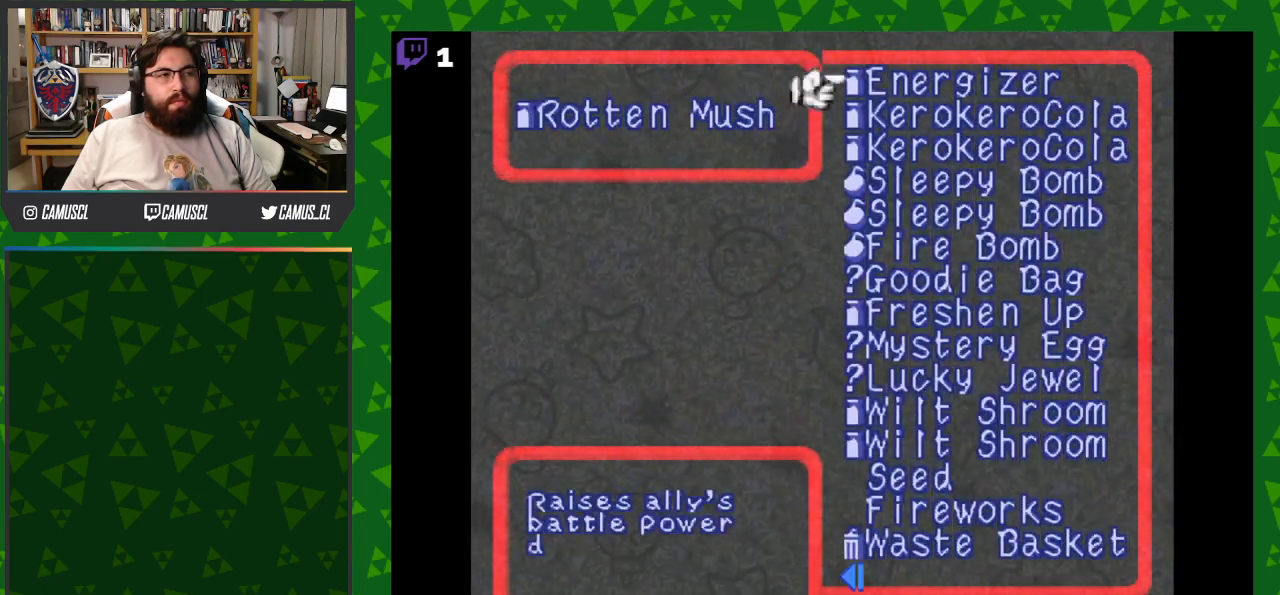
{"buttons": ["DPAD_DOWN"], "events": [[300, "DPAD_DOWN", "down"], [400, "DPAD_DOWN", "up"], [483, "DPAD_DOWN", "down"]]}
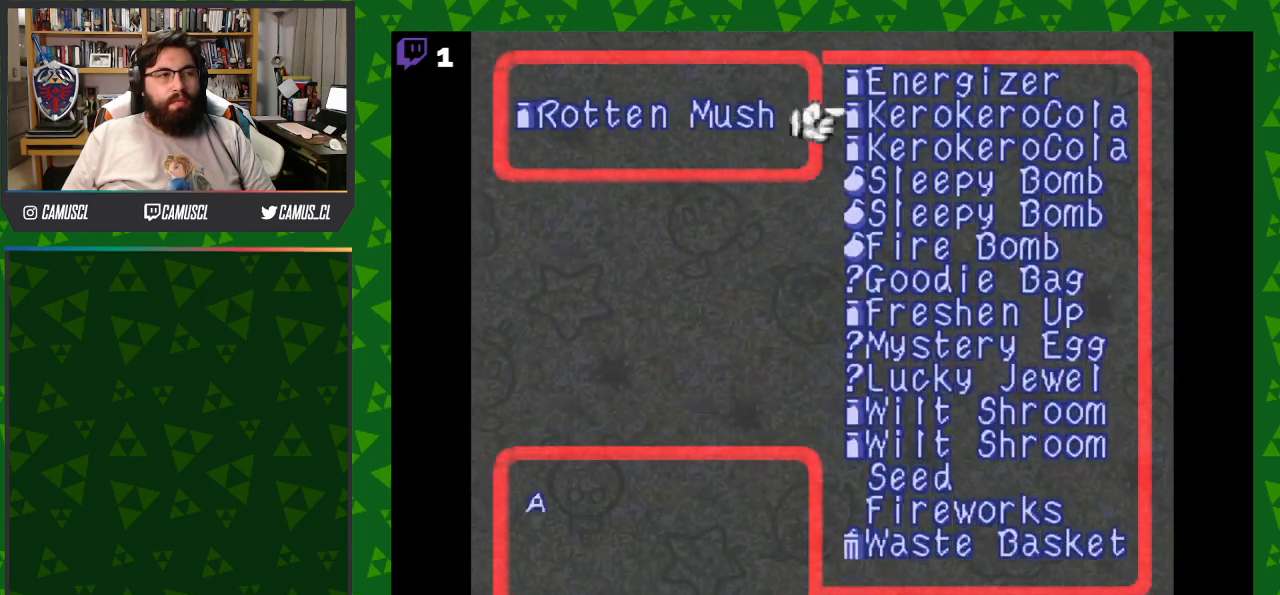
{"buttons": [], "events": [[83, "DPAD_DOWN", "up"], [150, "DPAD_DOWN", "down"], [250, "DPAD_DOWN", "up"]]}
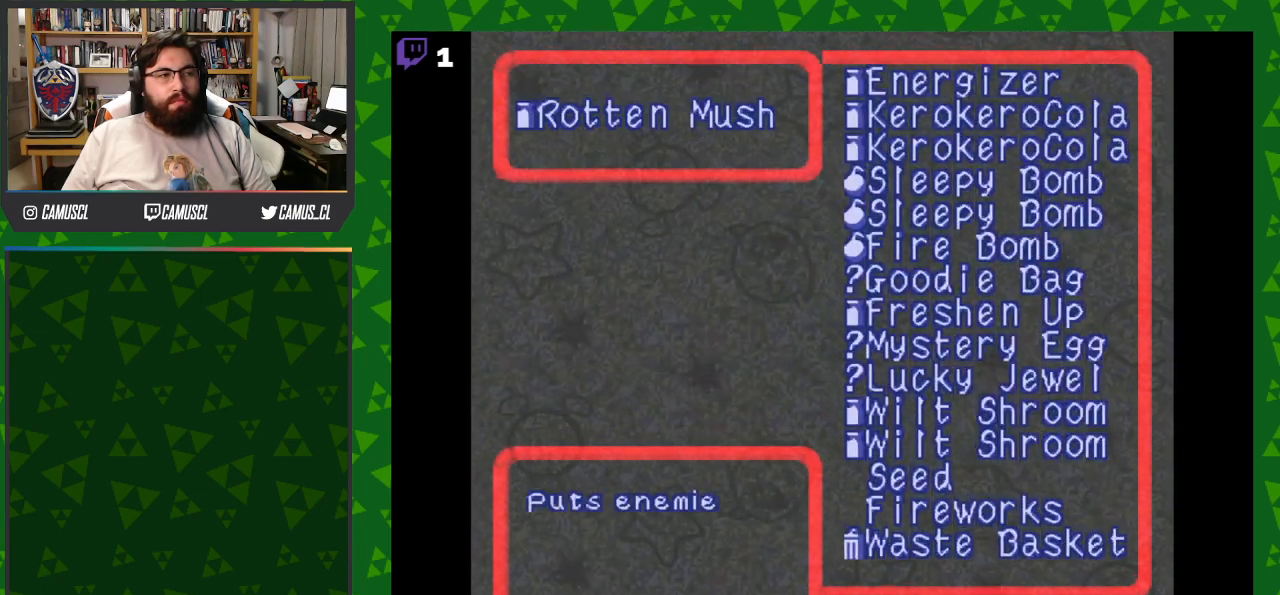
{"buttons": [], "events": [[17, "DPAD_DOWN", "down"], [83, "DPAD_DOWN", "up"], [183, "DPAD_DOWN", "down"], [267, "DPAD_DOWN", "up"], [350, "DPAD_DOWN", "down"], [450, "DPAD_DOWN", "up"]]}
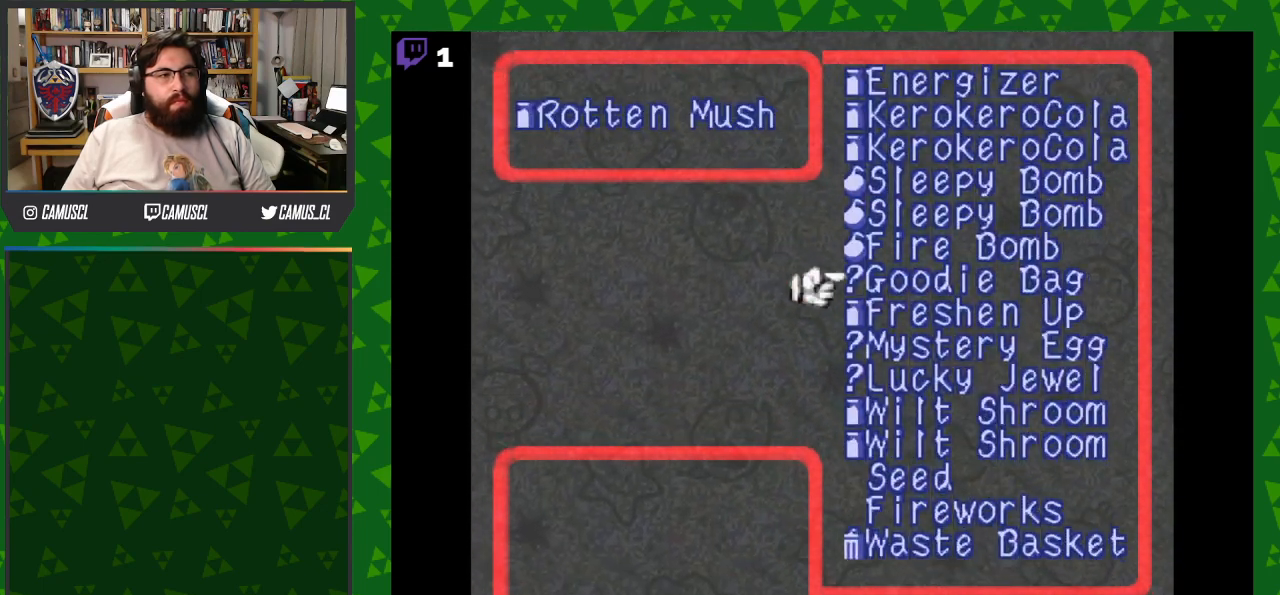
{"buttons": [], "events": [[17, "DPAD_DOWN", "down"], [117, "DPAD_DOWN", "up"], [183, "DPAD_DOWN", "down"], [267, "DPAD_DOWN", "up"], [367, "DPAD_DOWN", "down"], [450, "DPAD_DOWN", "up"]]}
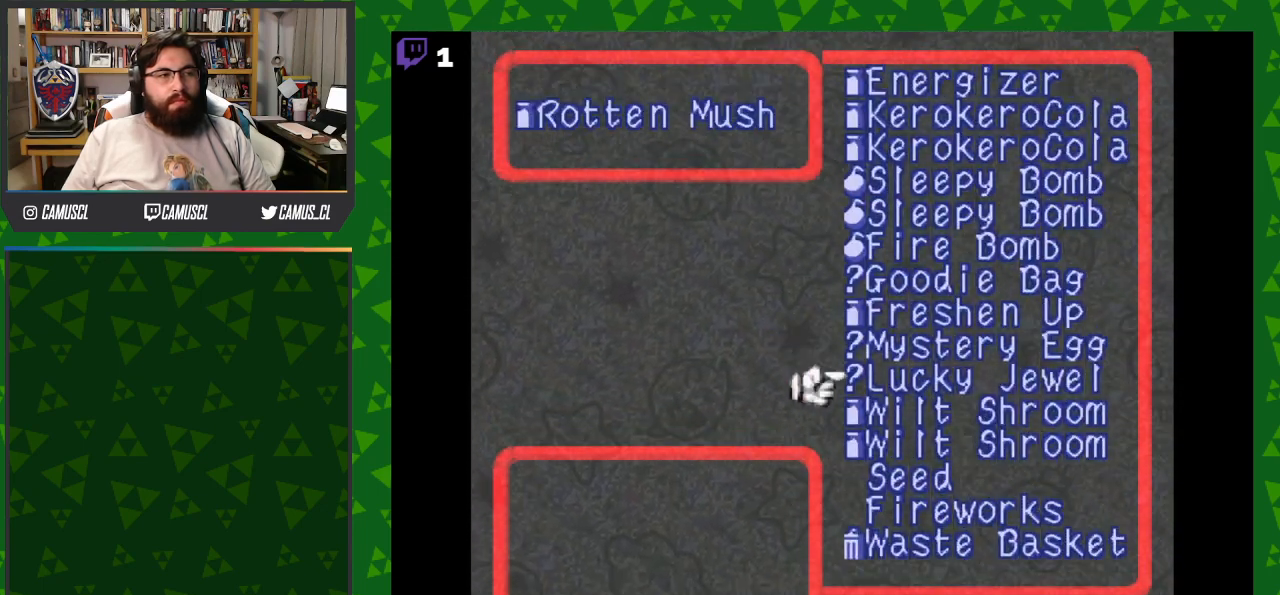
{"buttons": [], "events": [[33, "DPAD_DOWN", "down"], [133, "DPAD_DOWN", "up"], [367, "DPAD_LEFT", "down"], [500, "DPAD_LEFT", "up"]]}
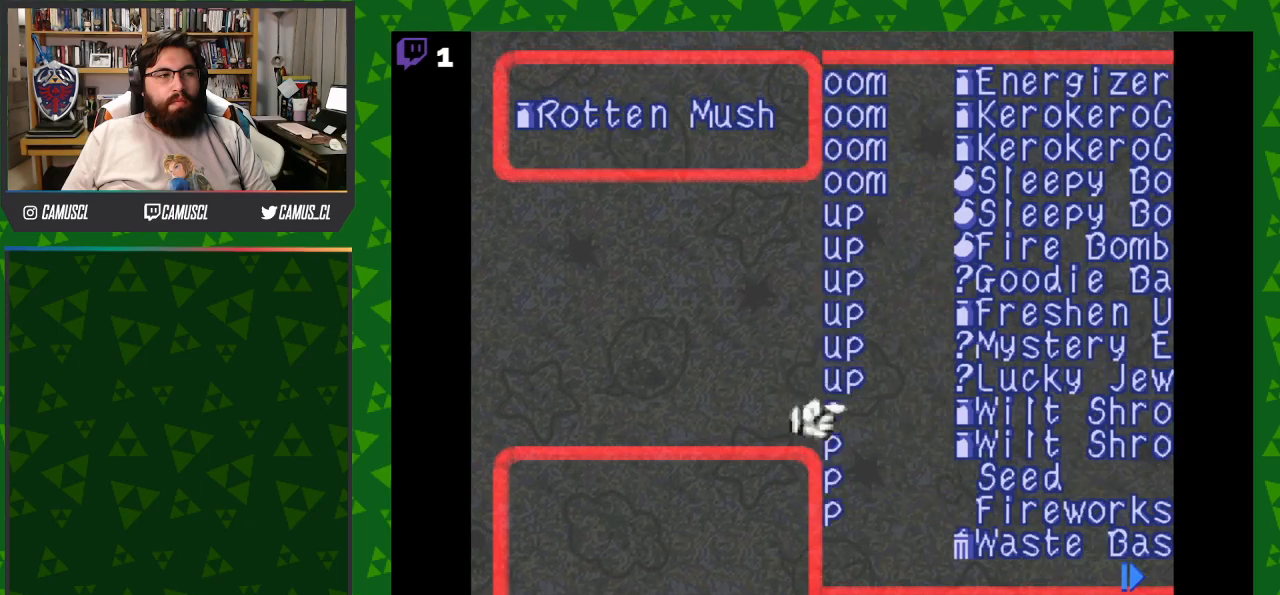
{"buttons": ["DPAD_UP"], "events": [[300, "DPAD_UP", "down"], [367, "DPAD_UP", "up"], [450, "DPAD_UP", "down"]]}
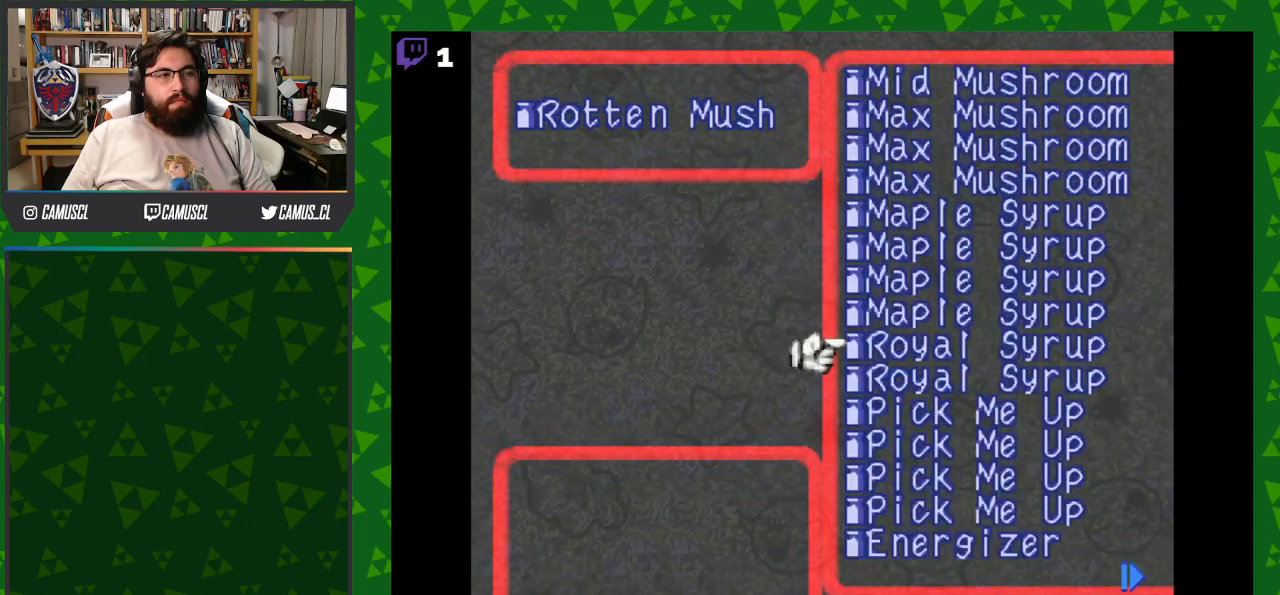
{"buttons": ["DPAD_UP"], "events": []}
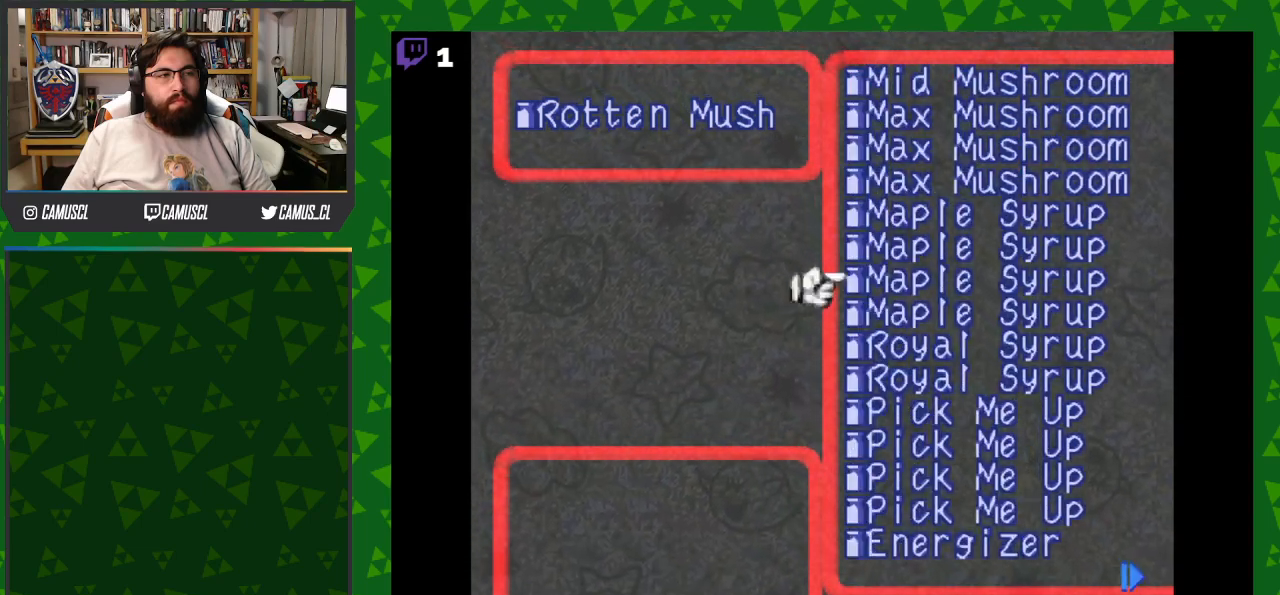
{"buttons": ["DPAD_UP"], "events": []}
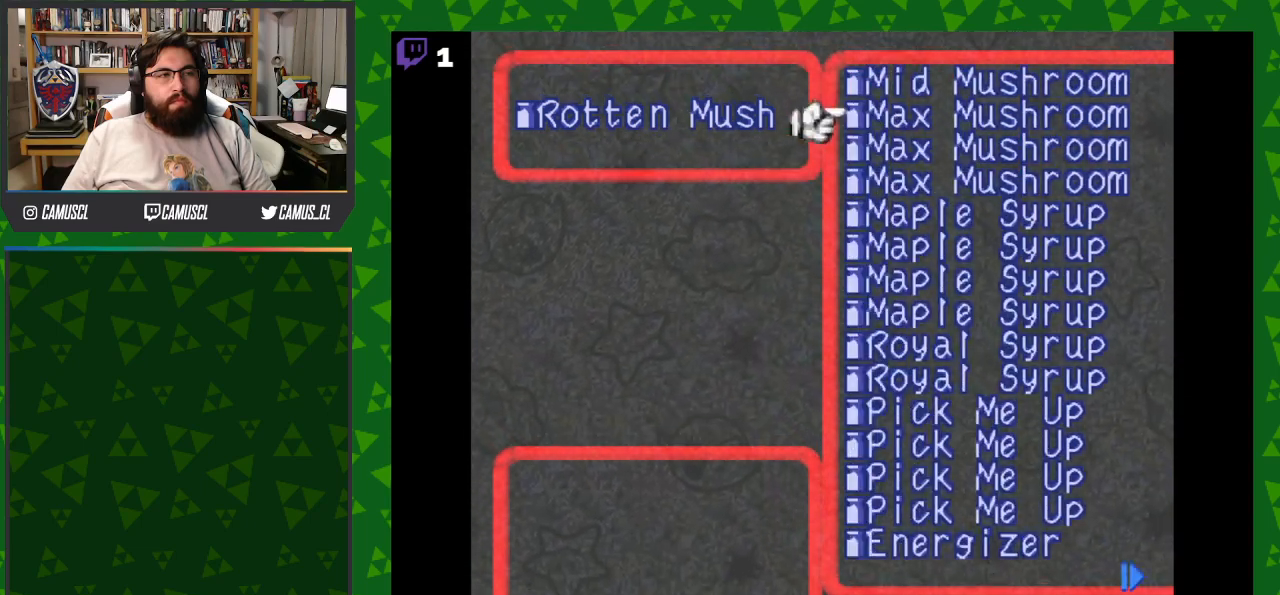
{"buttons": ["A"], "events": [[133, "DPAD_UP", "up"], [450, "A", "down"]]}
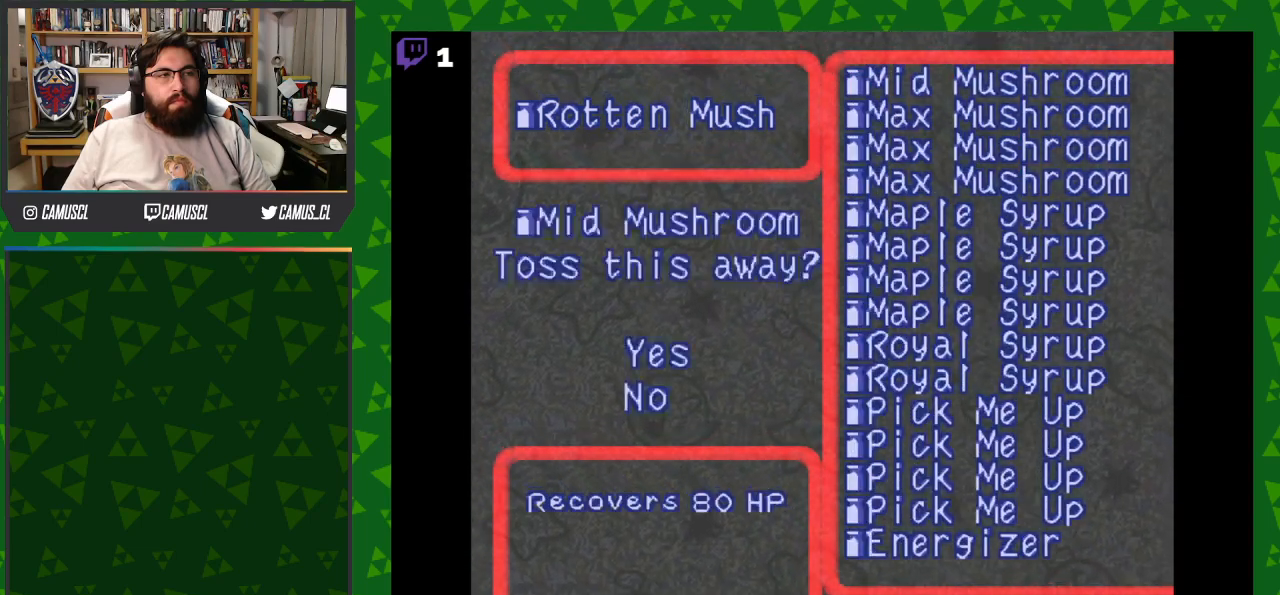
{"buttons": [], "events": [[83, "A", "up"]]}
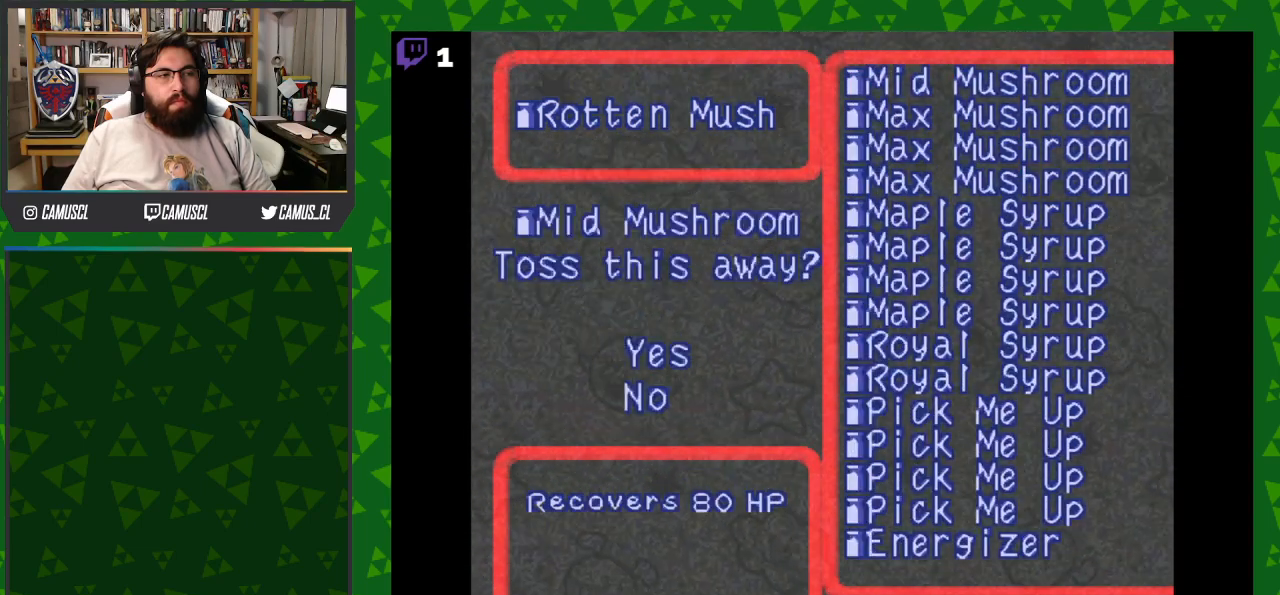
{"buttons": [], "events": [[250, "A", "down"], [367, "A", "up"]]}